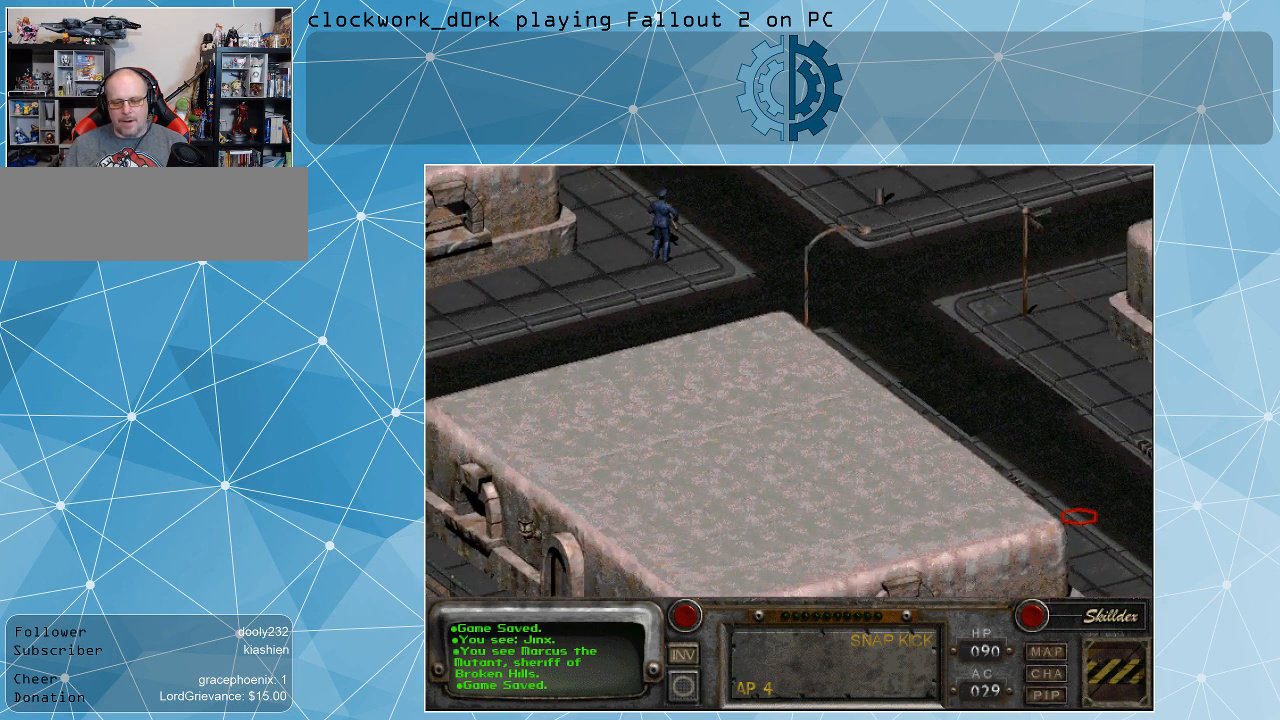
Gameplay with keyboard and mouse; each line is a JSON object with the keys and mouse buttons held at the frame after it. "events" lists presses ("down") and releases ("up") of ".", "/", "0", "1", "2", "3", "4", "5", "6", "7", "8", "9", "a", "alt_l", "alt_r", "b", "backslash", "backspace", "c", "caps_lock", "comma", "ctrl_l", "ctrl_r", "d", "e", "equals", "f", "g", "h", "i", "j", "k", "l", "lbracket", "m", "minus", "n", "o", "p", "q", "quote", "r", "rbracket", "return", "s", "semicolon", "shift_l", "shift_r", "space", "super", "t", "tab", "tilde", "u", "v", "w", "x", "y", "z", "mouse_left" and "mouse_right" between this image and that frame as [ms after this image, input, new state], when the widget could be followed in between. "mouse_left", "mouse_right" = the "left", "right" buttons of the "mouse" list. No other keys are recorded. Not read: mouse_move.
{"keys": [], "mouse": [], "events": [[133, "mouse_left", "up"]]}
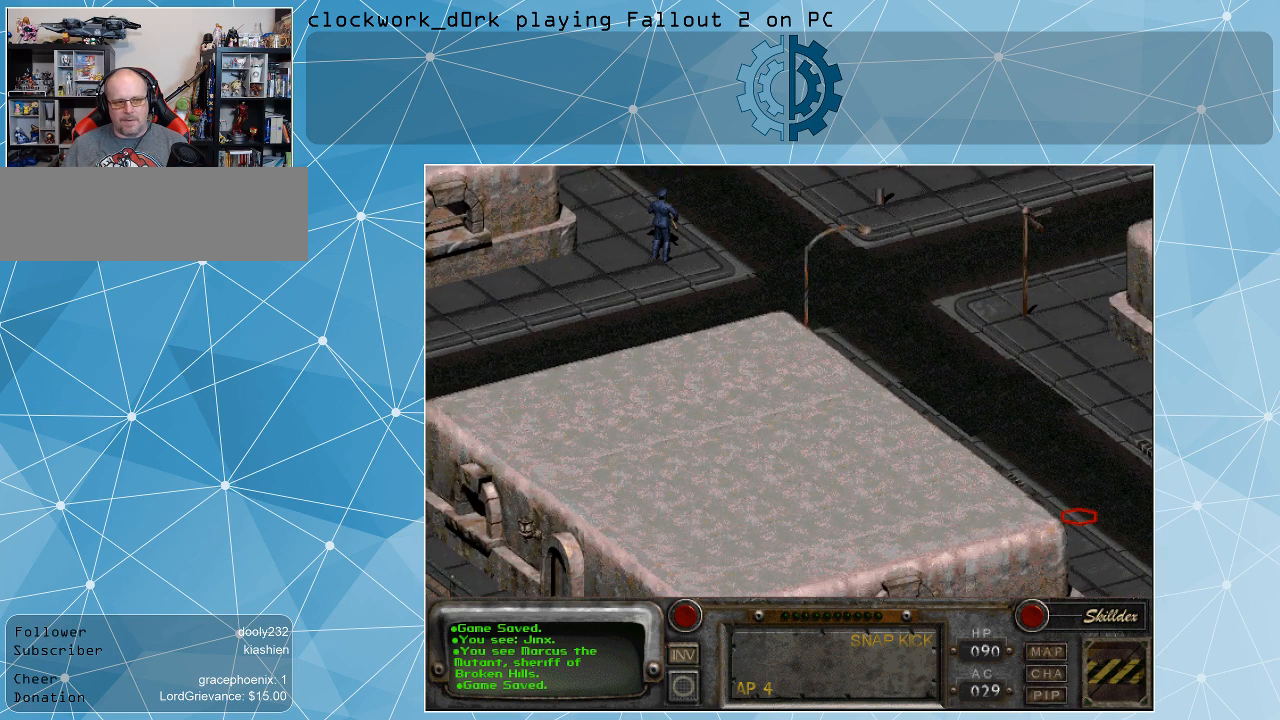
{"keys": [], "mouse": [], "events": []}
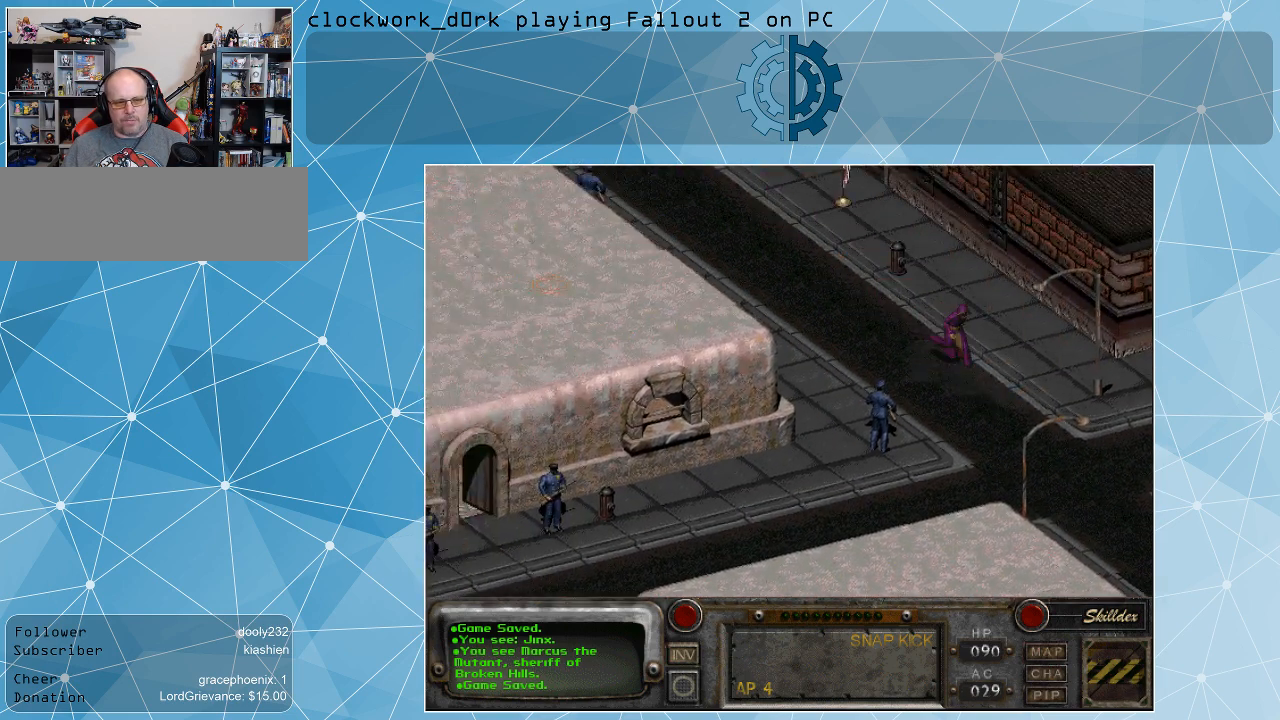
{"keys": [], "mouse": [], "events": []}
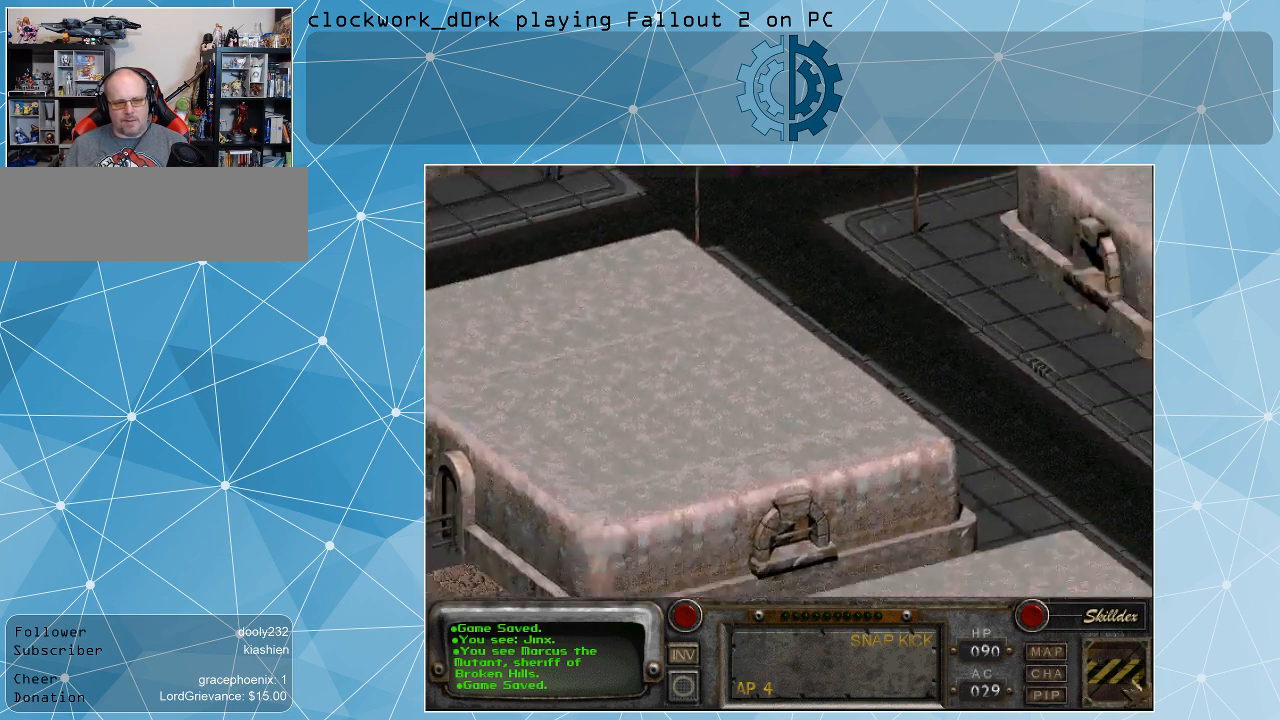
{"keys": [], "mouse": [], "events": []}
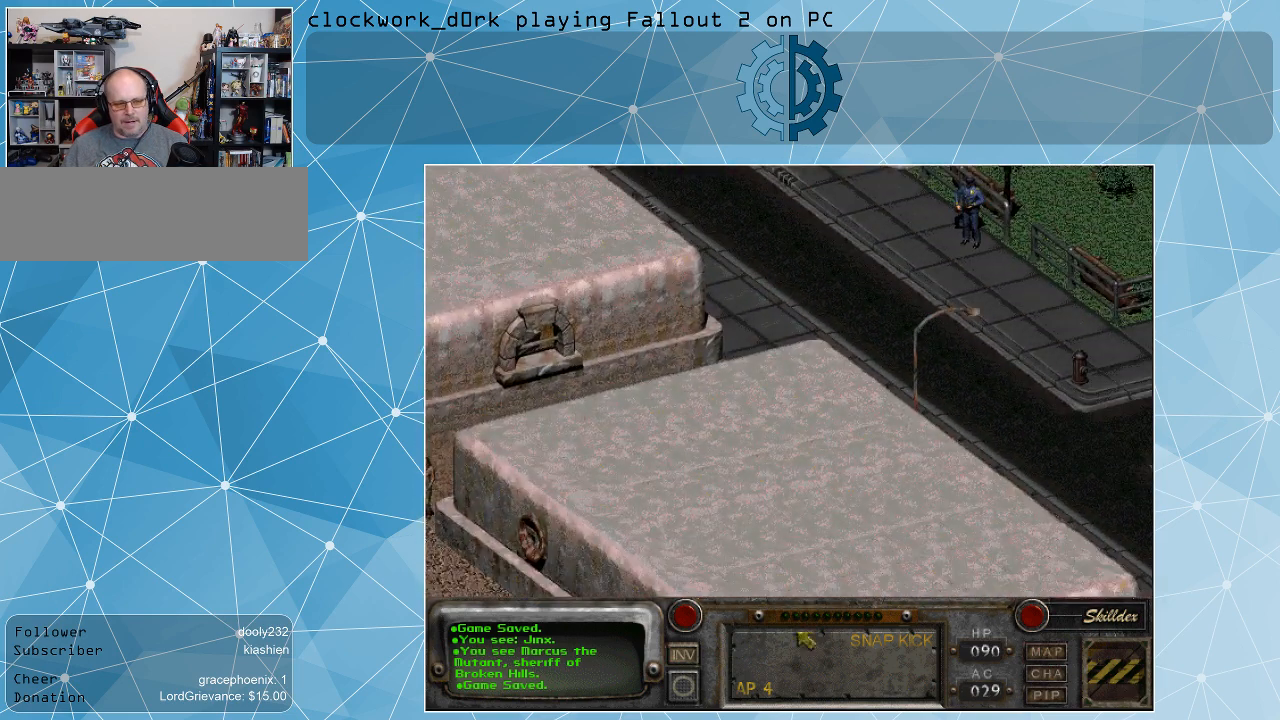
{"keys": [], "mouse": [], "events": []}
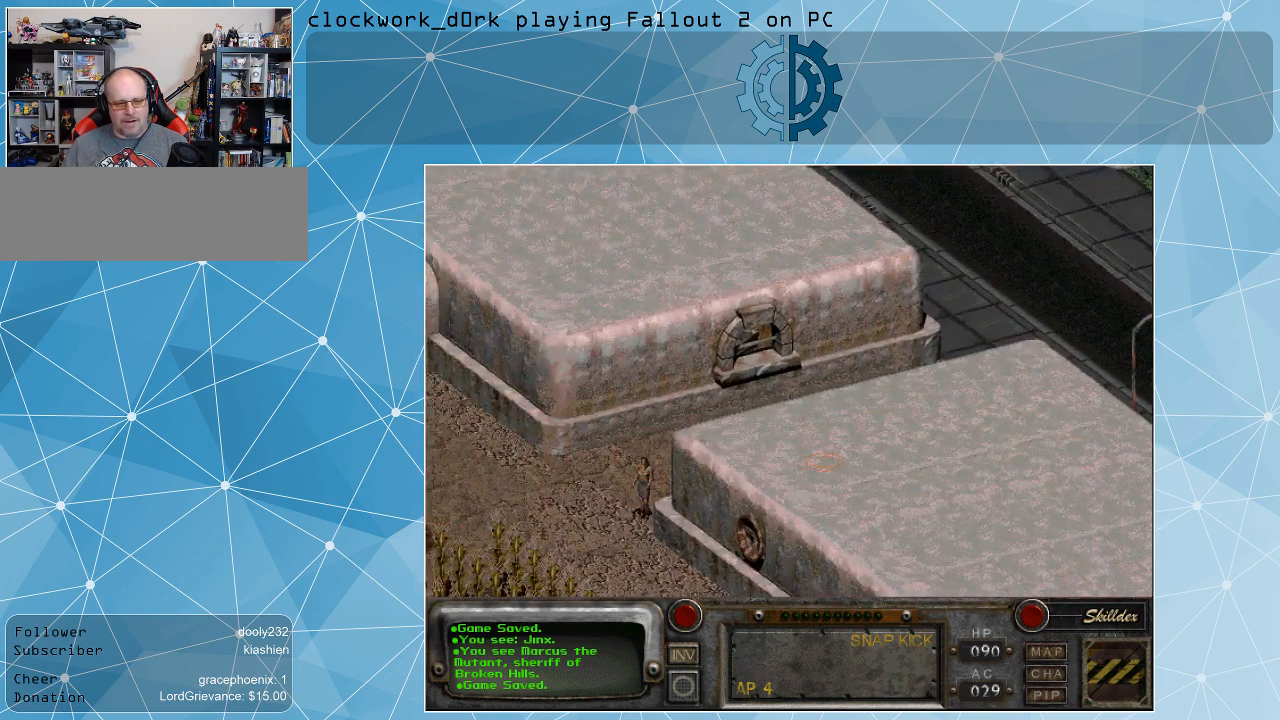
{"keys": [], "mouse": [], "events": []}
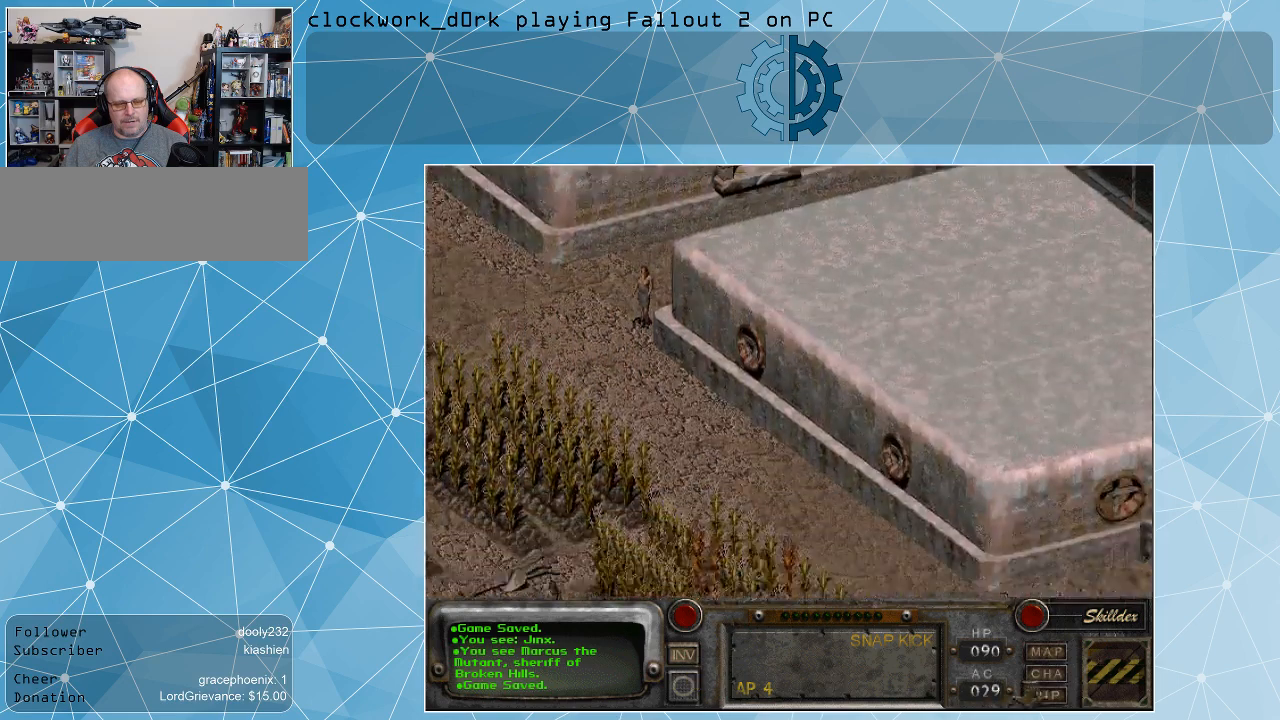
{"keys": [], "mouse": [], "events": []}
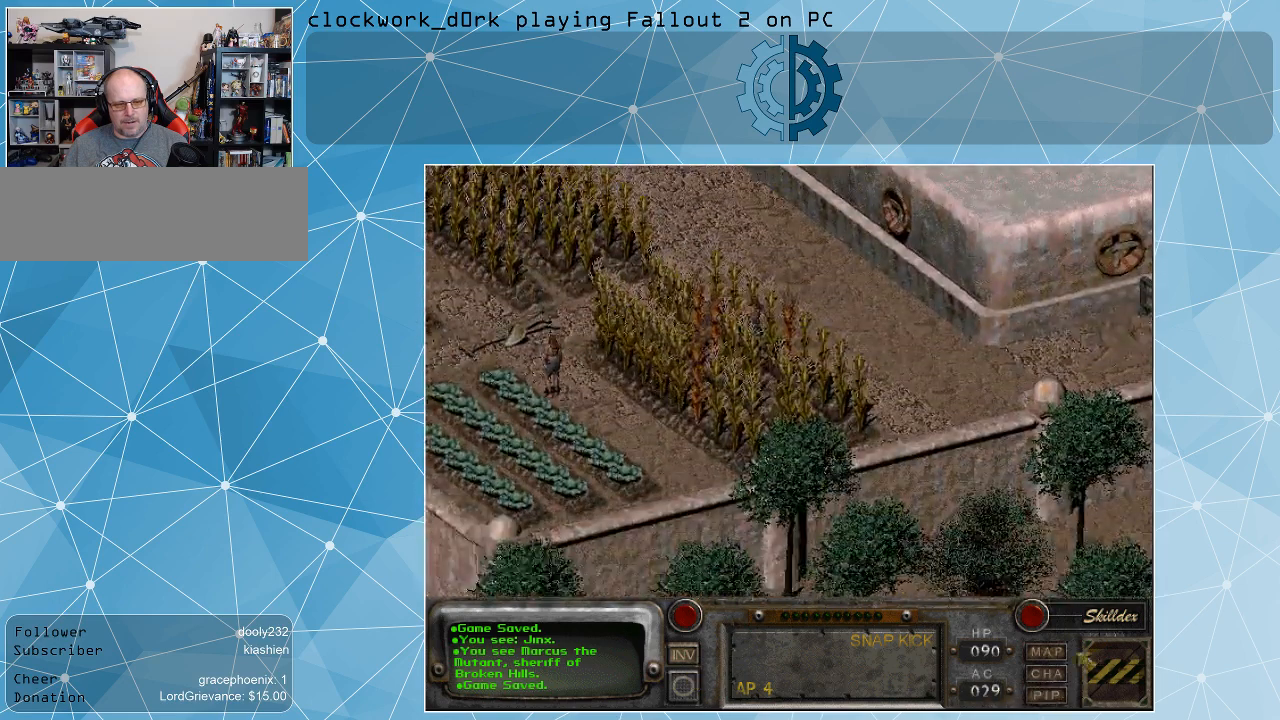
{"keys": [], "mouse": [], "events": []}
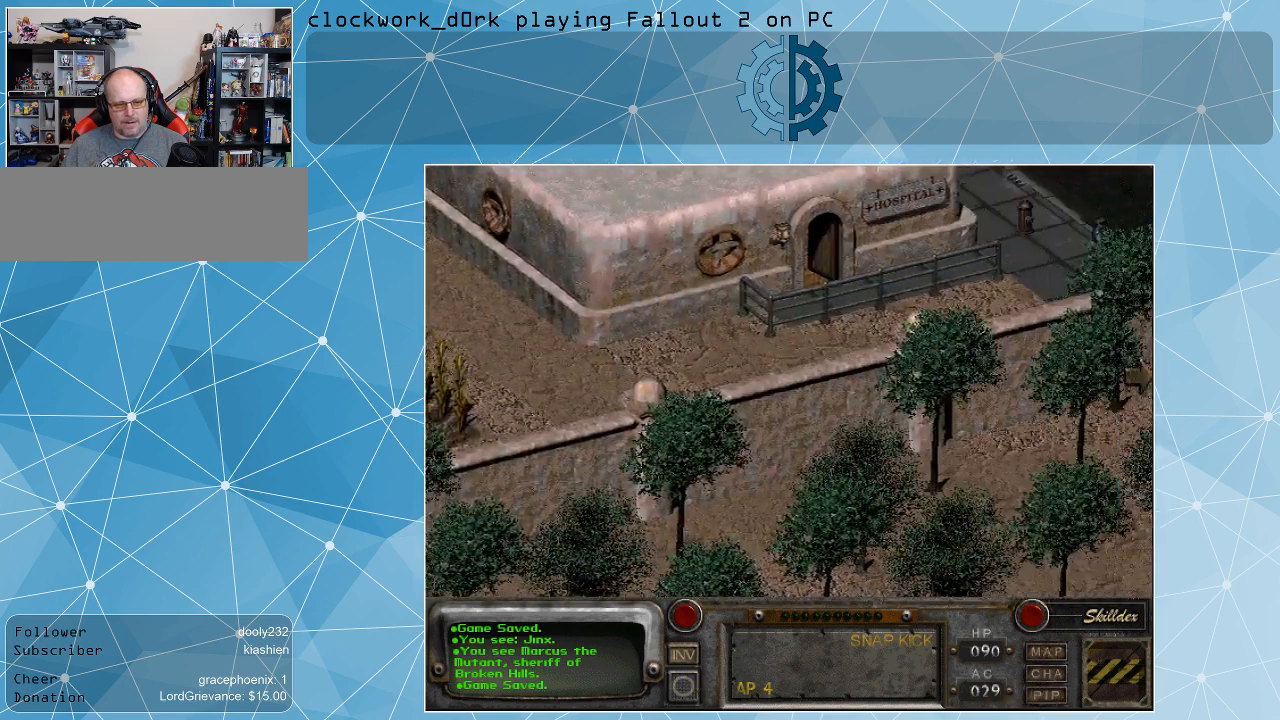
{"keys": [], "mouse": [], "events": []}
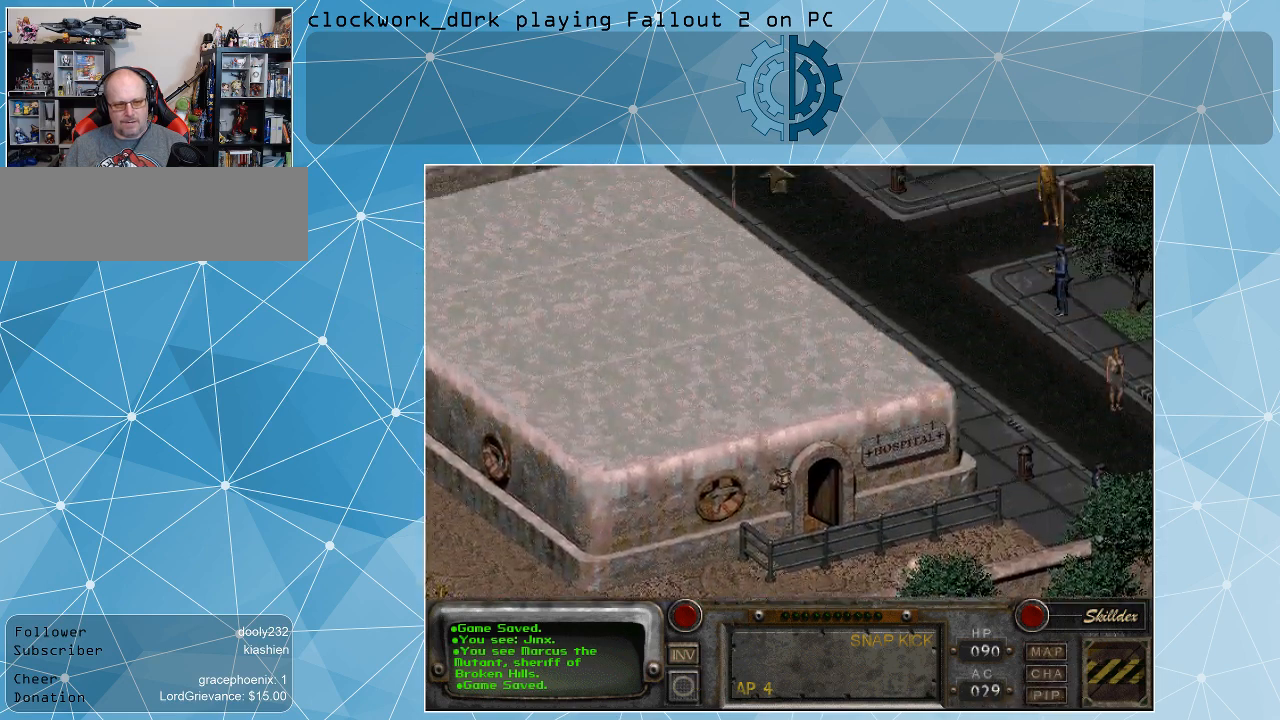
{"keys": [], "mouse": [], "events": []}
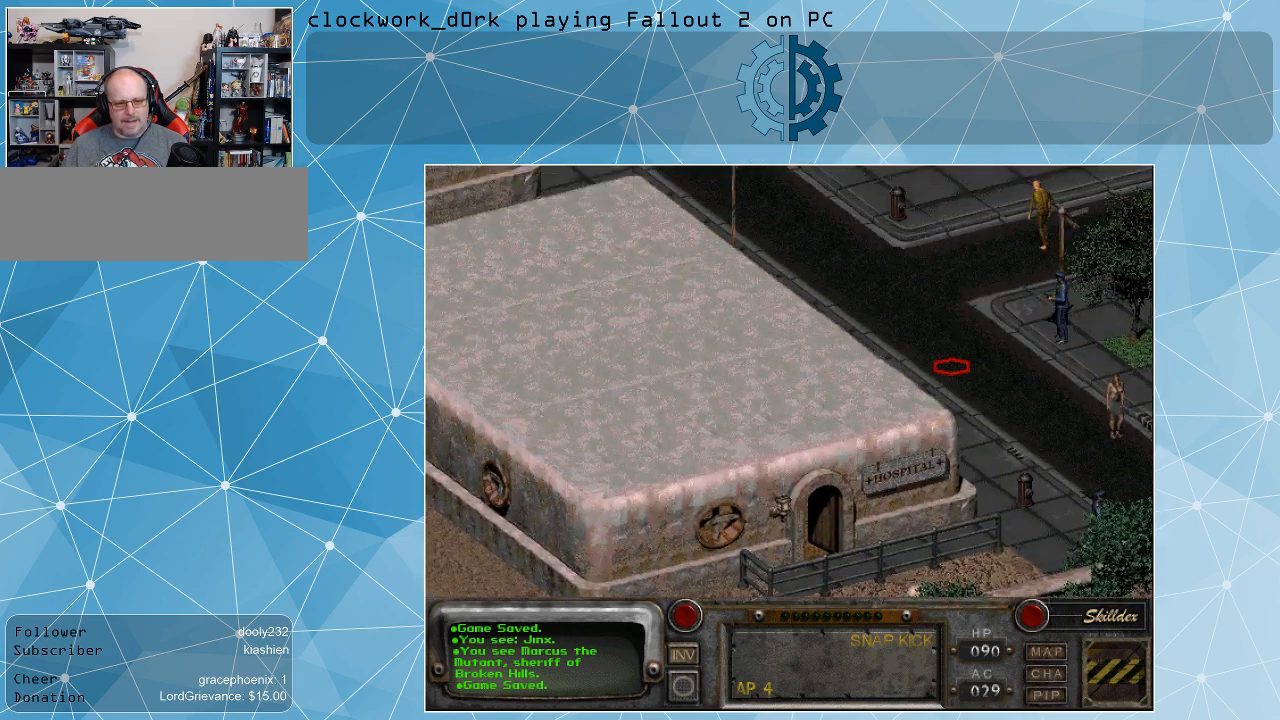
{"keys": [], "mouse": [], "events": [[100, "mouse_left", "down"], [233, "mouse_left", "up"]]}
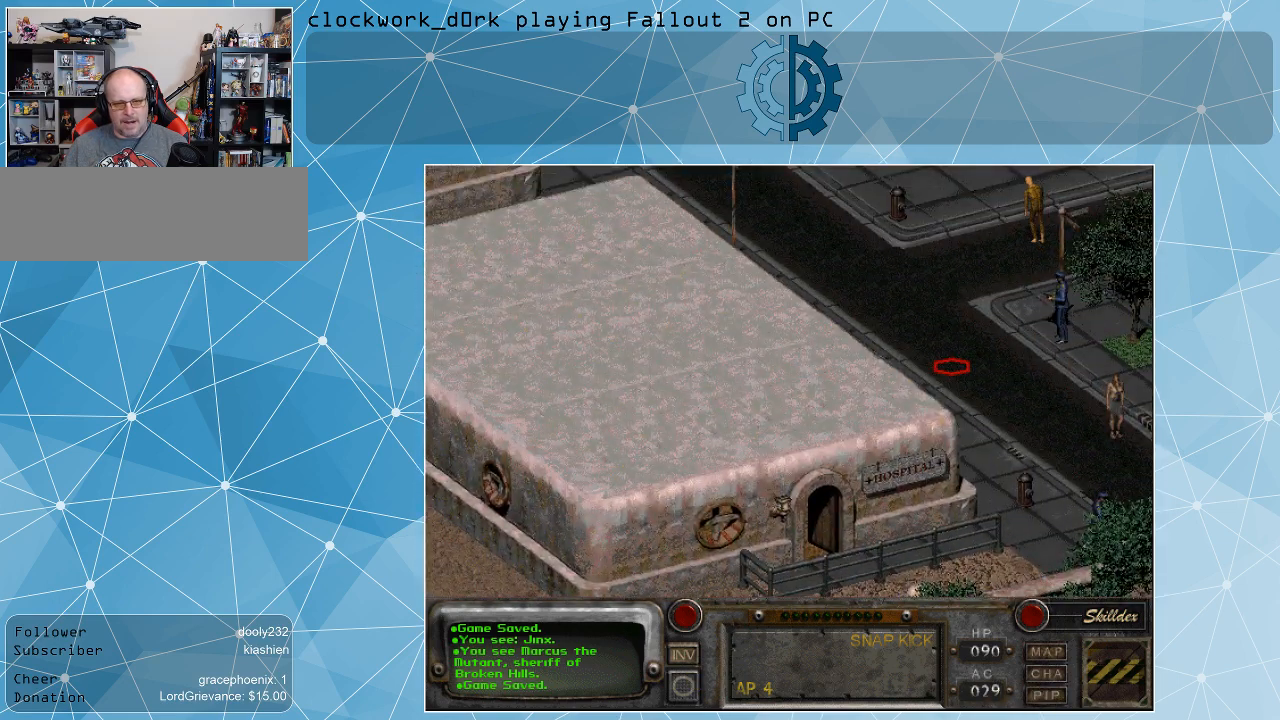
{"keys": [], "mouse": [], "events": []}
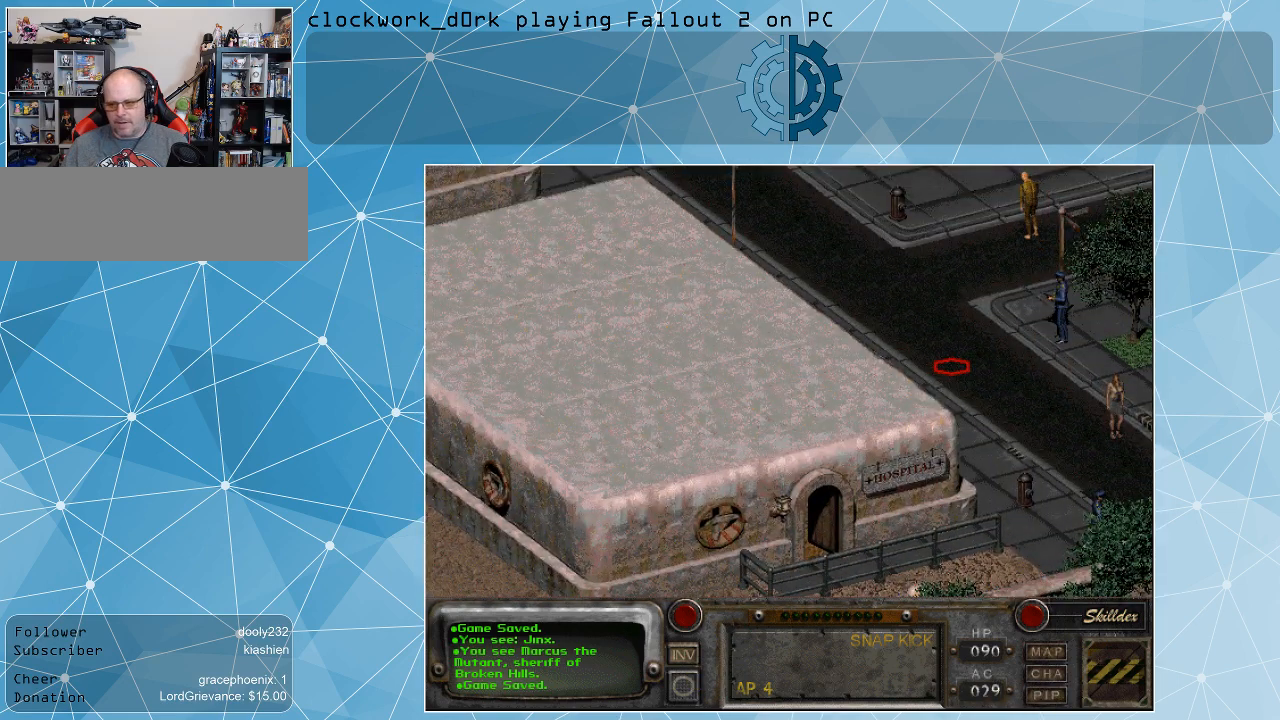
{"keys": [], "mouse": [], "events": []}
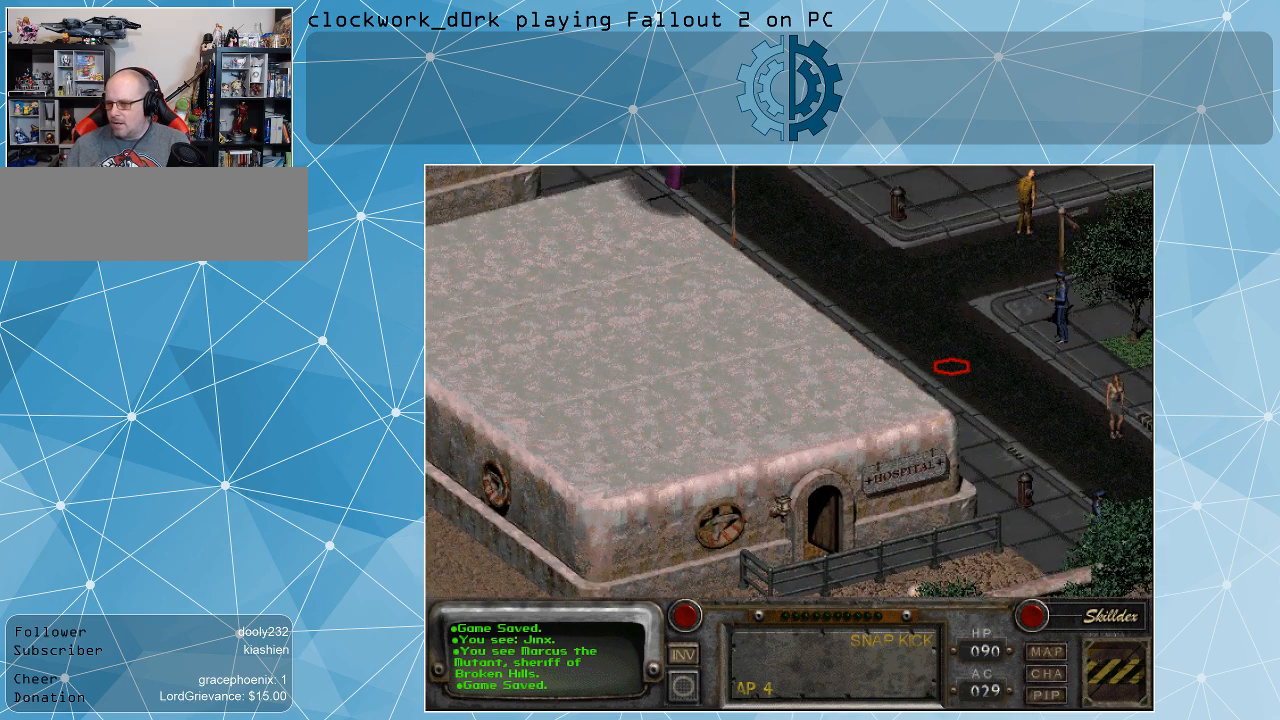
{"keys": [], "mouse": [], "events": []}
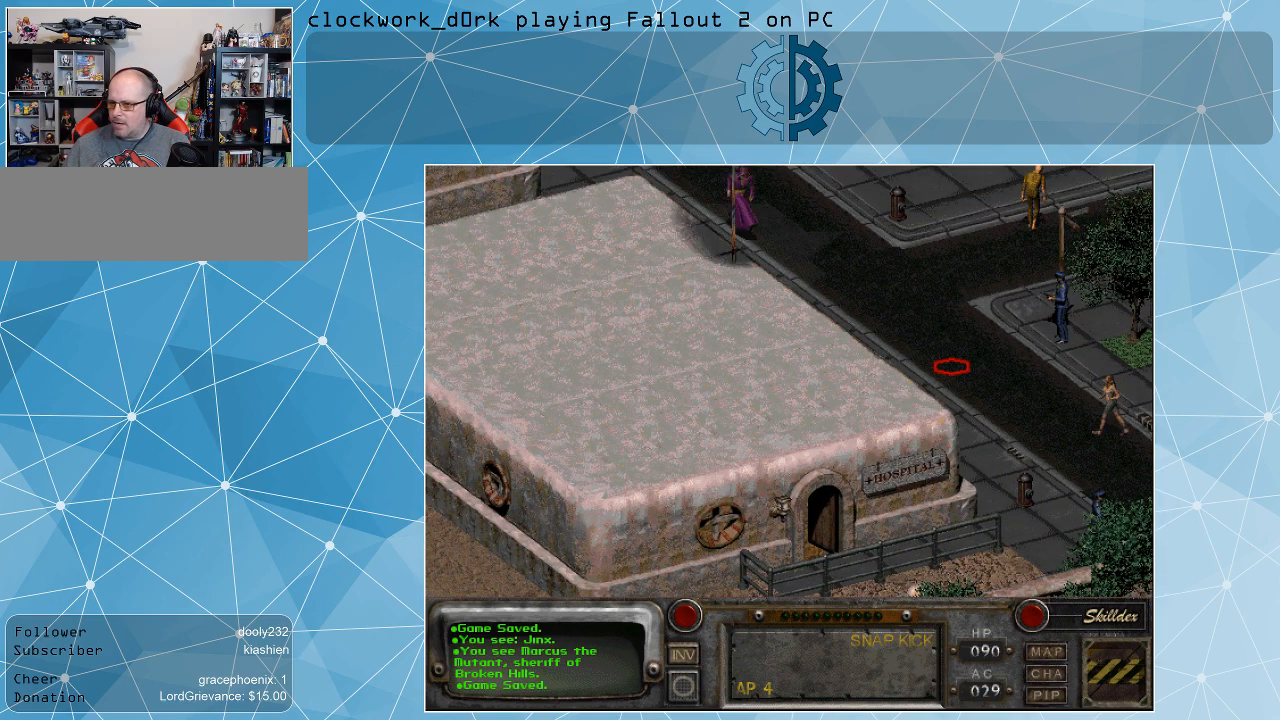
{"keys": [], "mouse": [], "events": []}
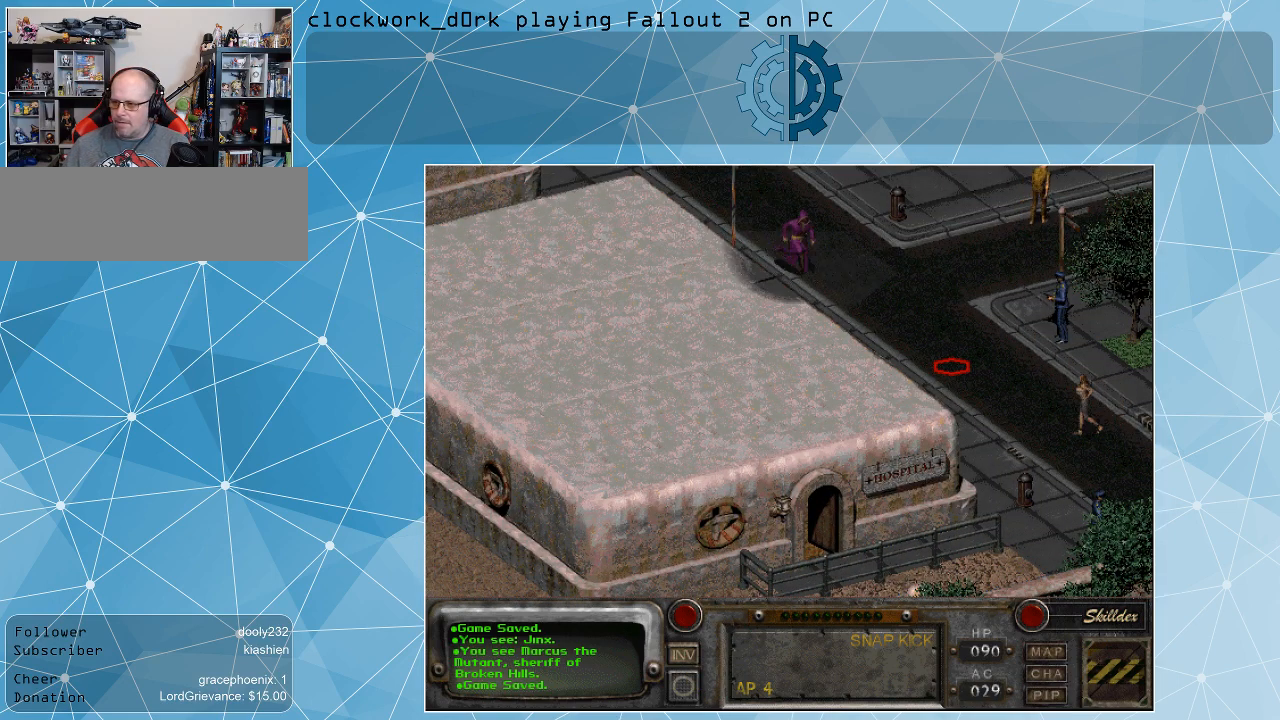
{"keys": [], "mouse": [], "events": []}
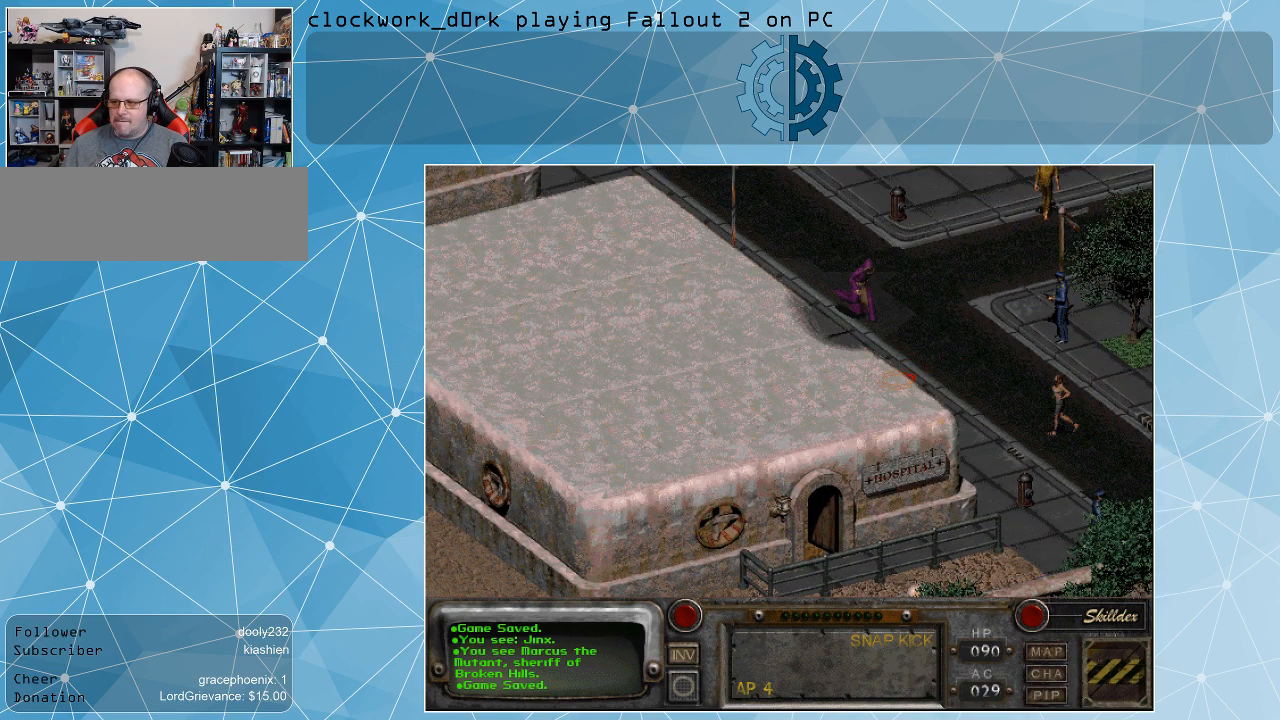
{"keys": [], "mouse": [], "events": []}
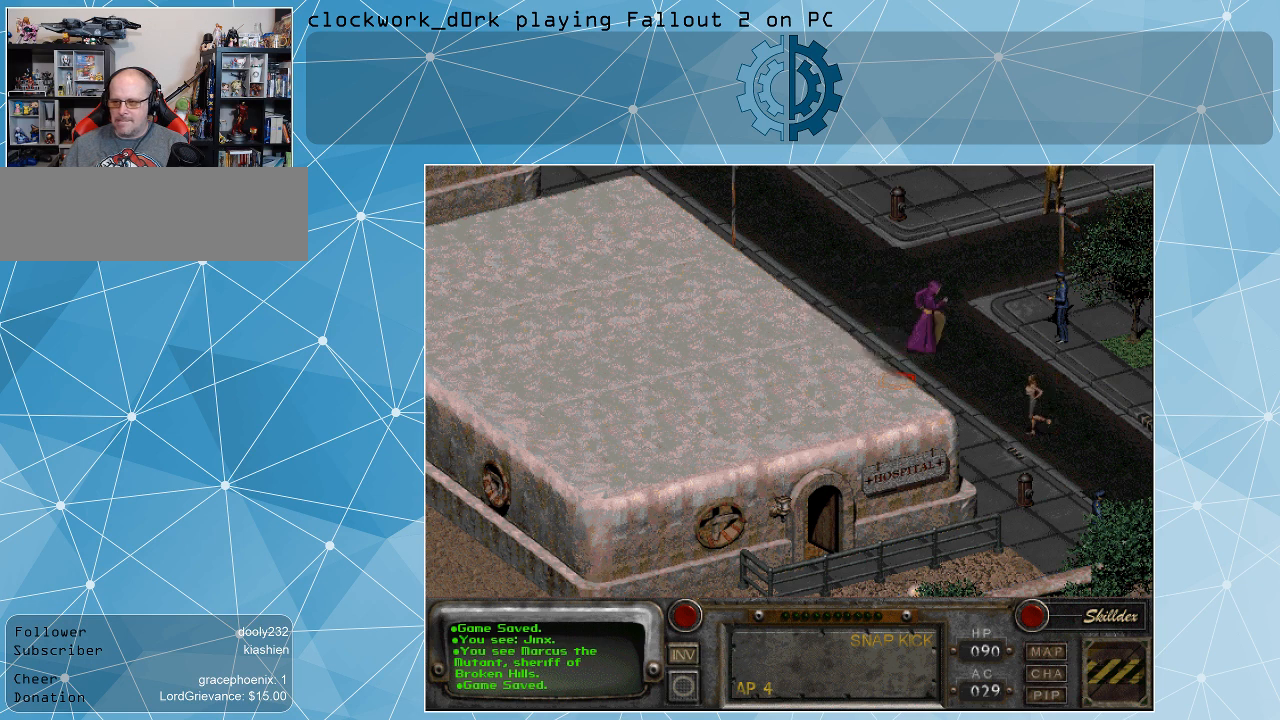
{"keys": [], "mouse": [], "events": []}
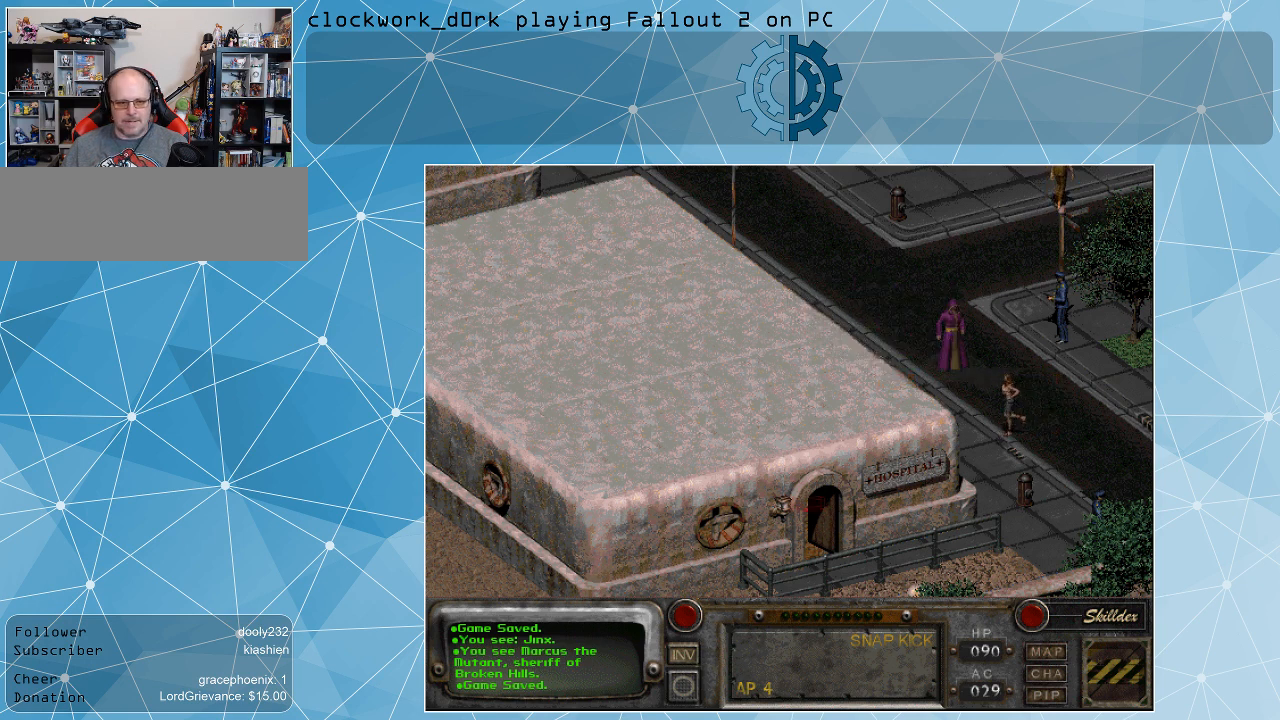
{"keys": [], "mouse": [], "events": []}
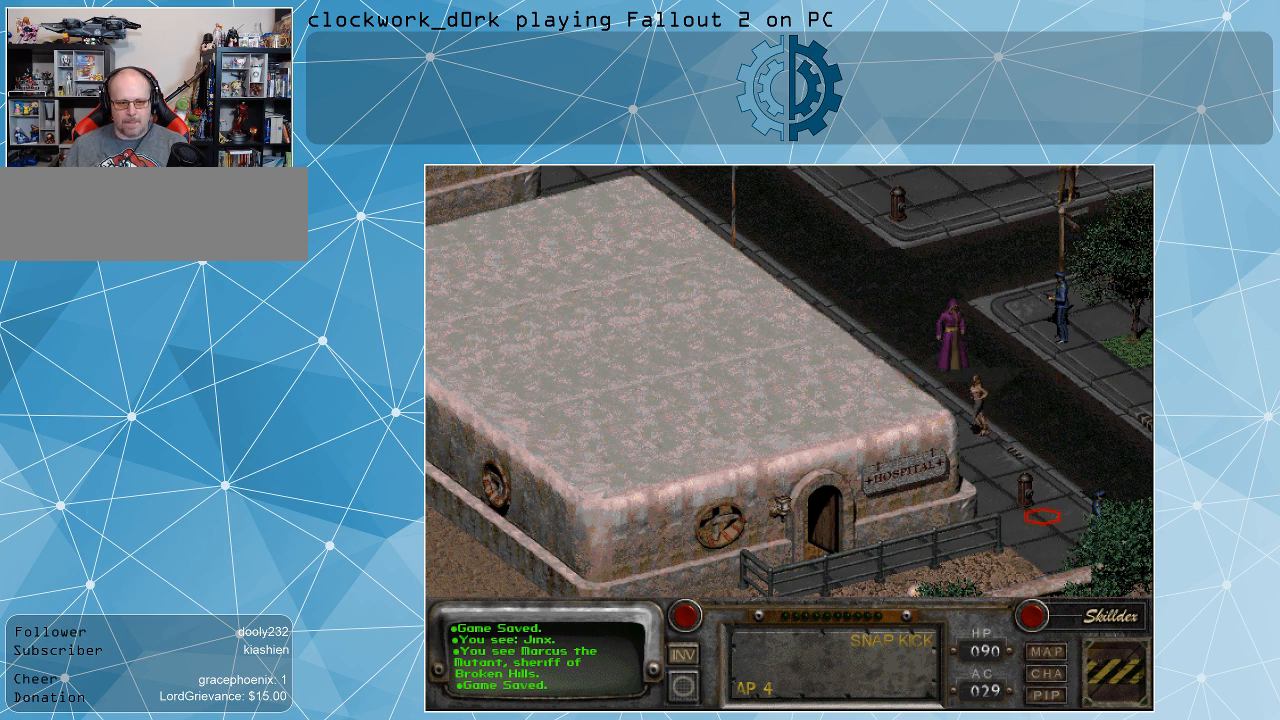
{"keys": [], "mouse": [], "events": []}
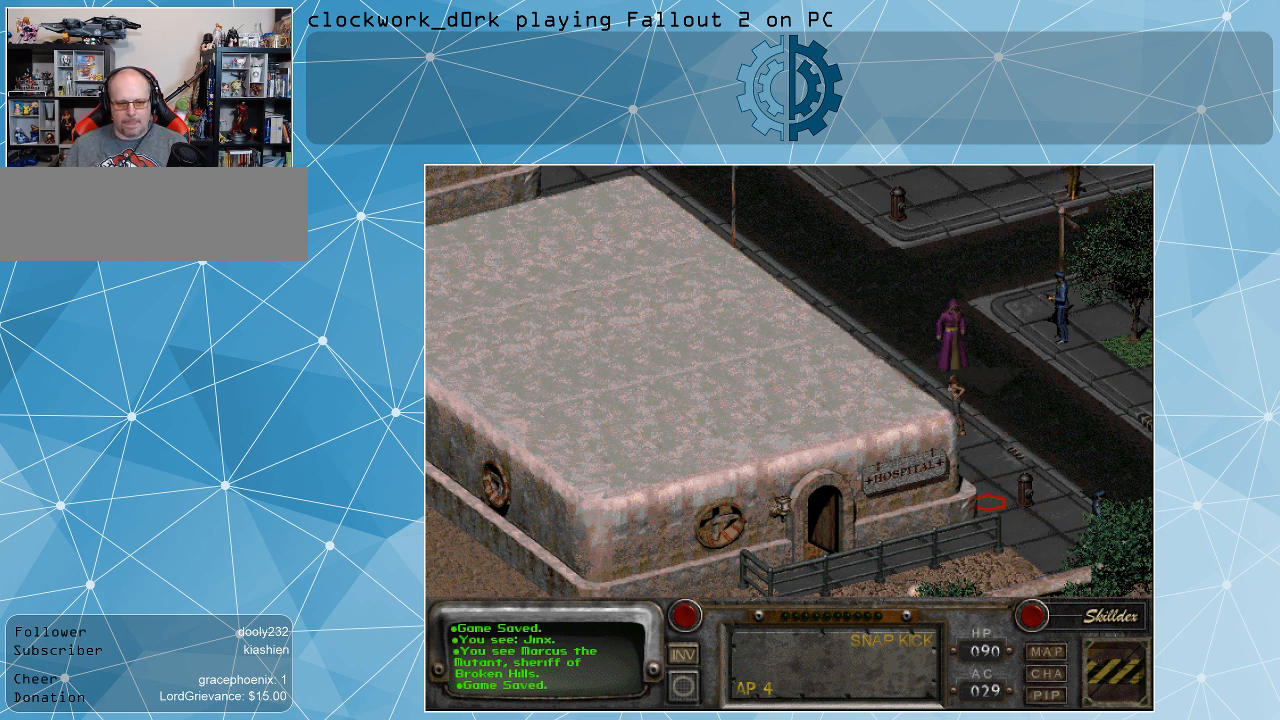
{"keys": [], "mouse": [], "events": [[200, "mouse_left", "down"], [367, "mouse_left", "up"]]}
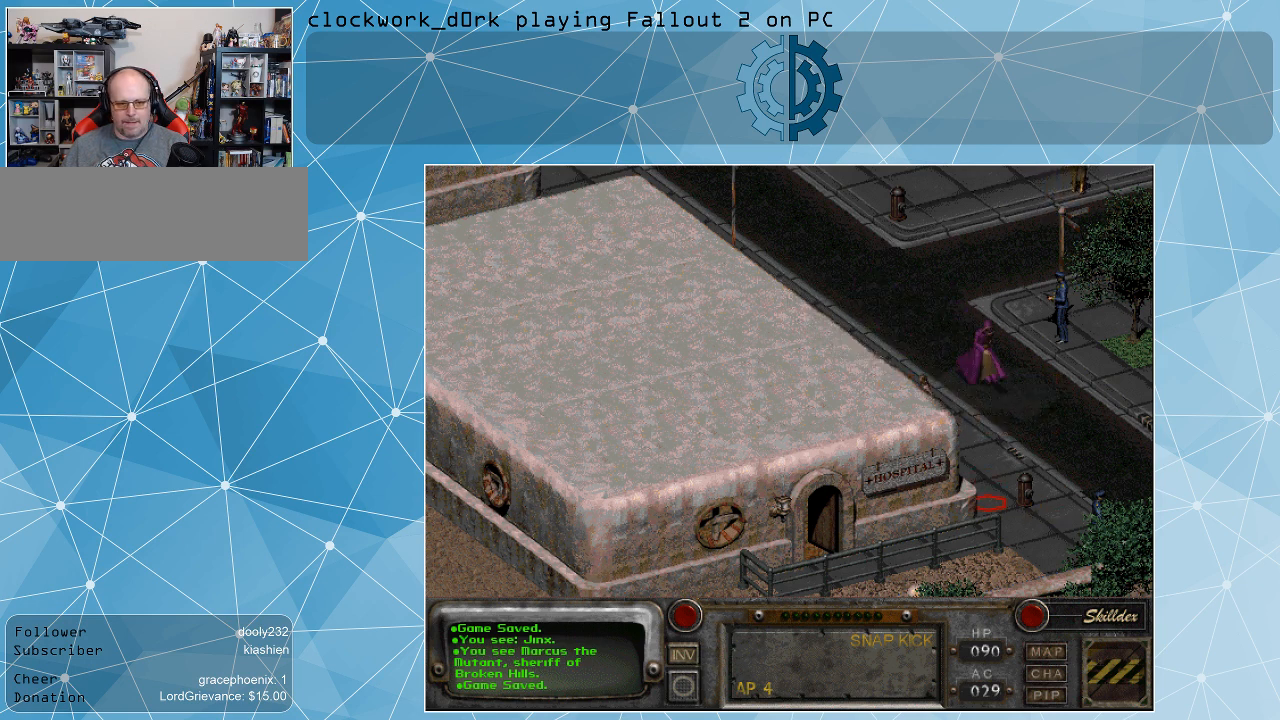
{"keys": [], "mouse": [], "events": []}
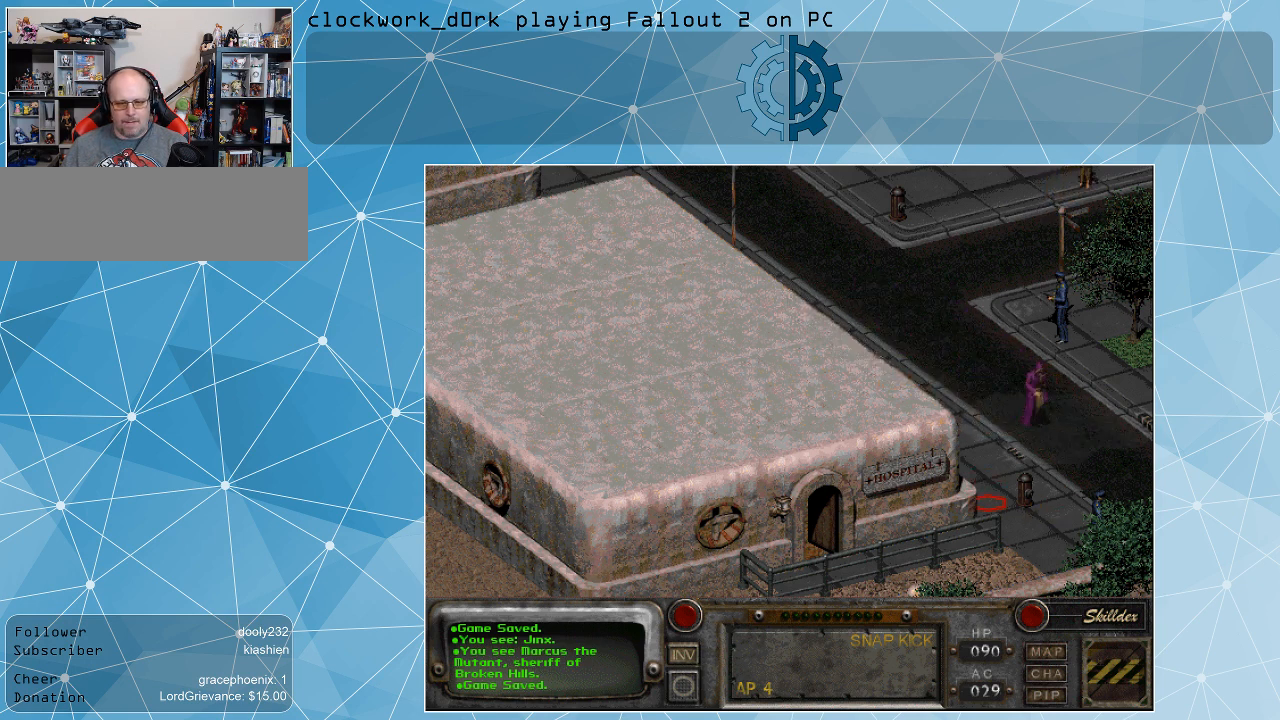
{"keys": [], "mouse": [], "events": []}
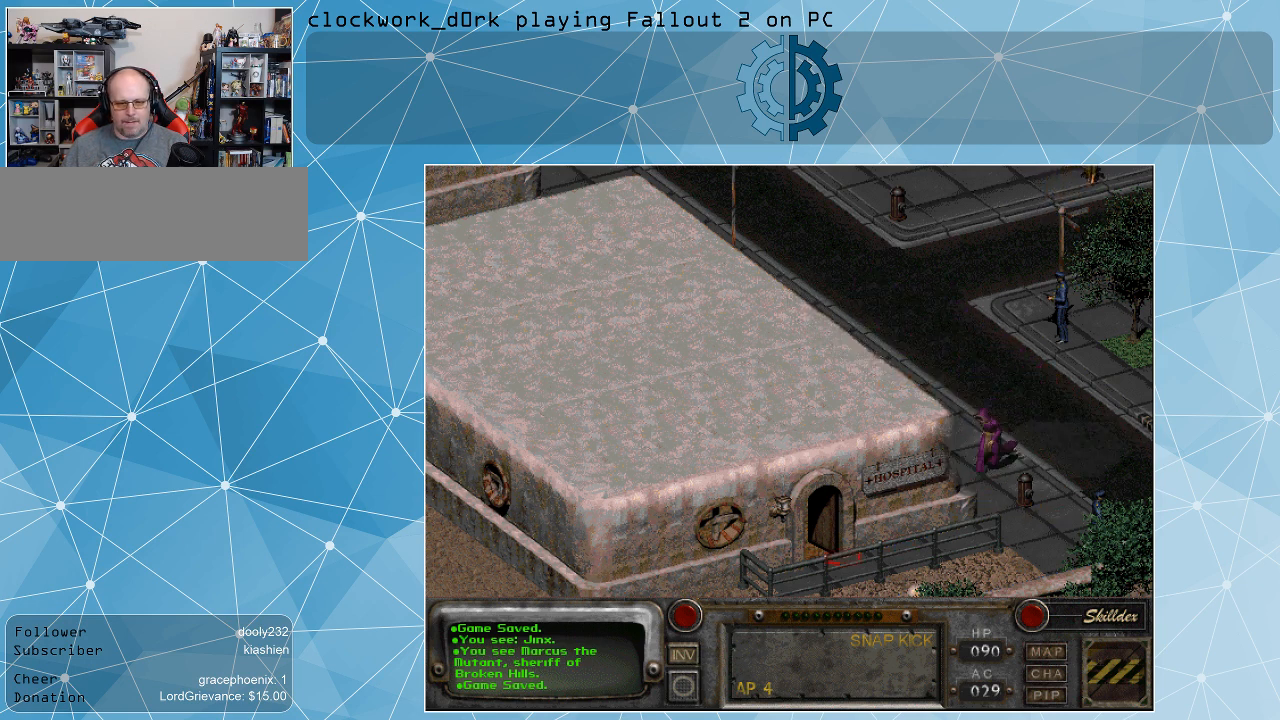
{"keys": [], "mouse": [], "events": [[167, "mouse_left", "down"], [267, "mouse_left", "up"]]}
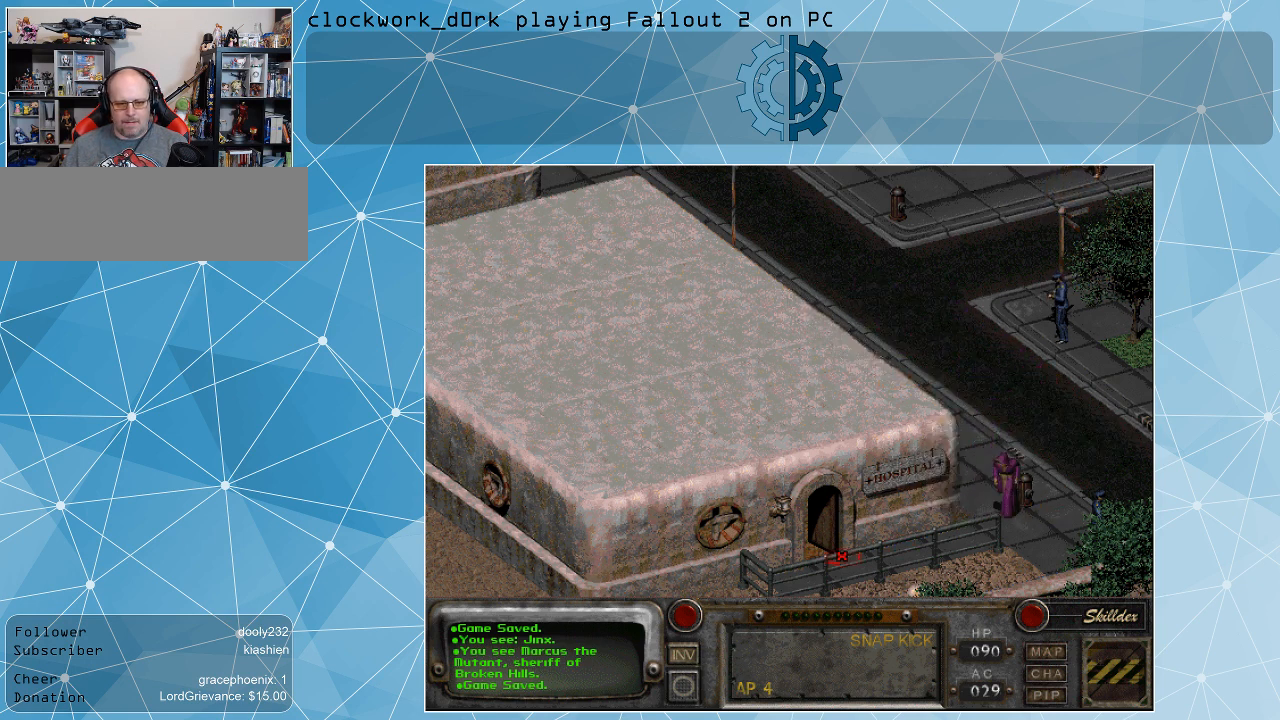
{"keys": [], "mouse": [], "events": []}
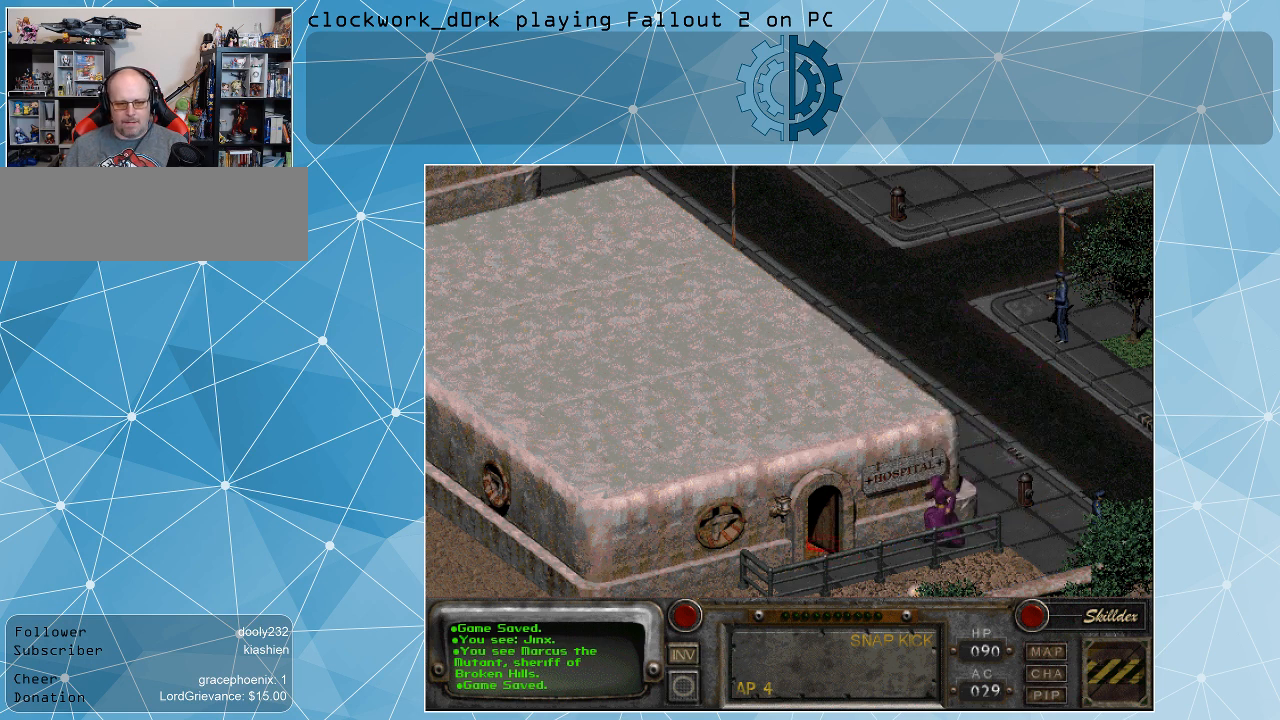
{"keys": [], "mouse": [], "events": [[333, "mouse_left", "down"], [467, "mouse_left", "up"]]}
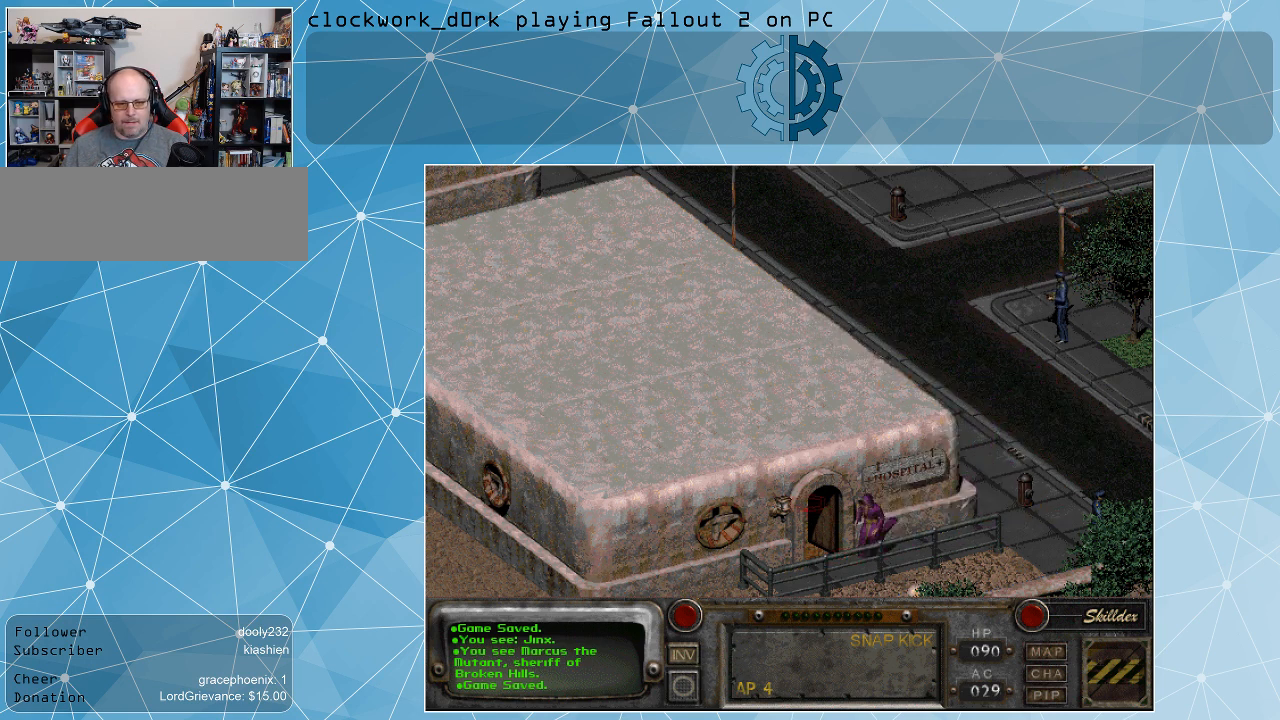
{"keys": [], "mouse": [], "events": []}